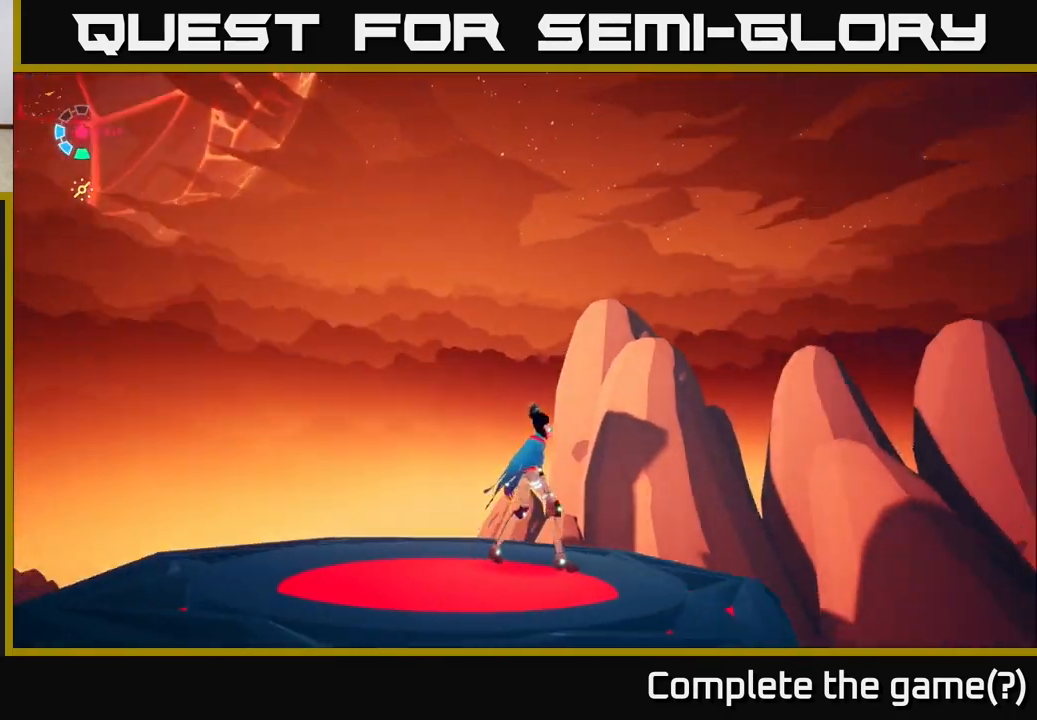
Gameplay with a controller (Xbox layout); each line is a JSON object with the inputs held at the frame after it. "events" lists button and stick changes between this image and that frame as [ms after this image, input, new state], when the widget could be followed in between.
{"buttons": [], "left_stick": "center", "right_stick": "down-right", "events": [[467, "right_stick", "down-right"]]}
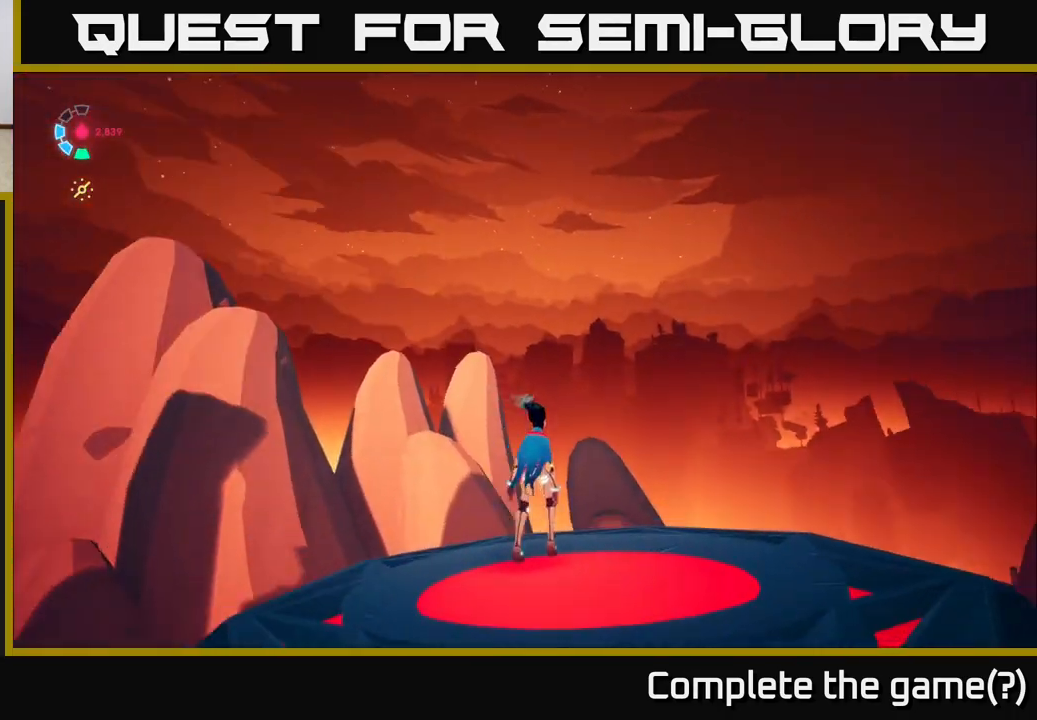
{"buttons": [], "left_stick": "center", "right_stick": "right", "events": [[483, "right_stick", "right"]]}
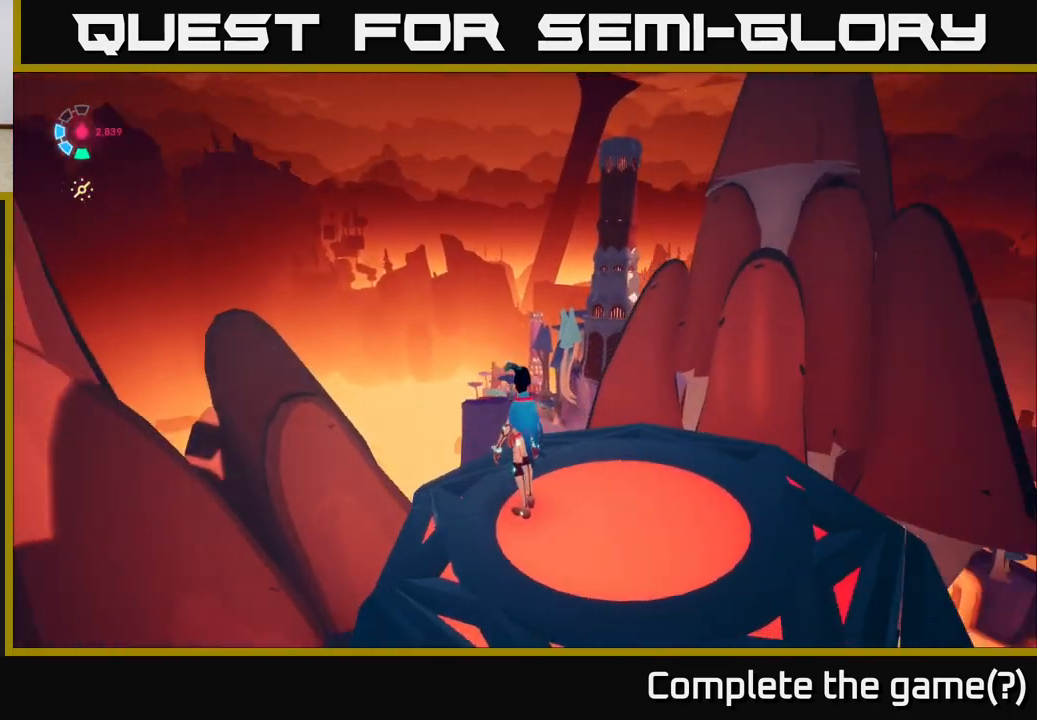
{"buttons": [], "left_stick": "center", "right_stick": "up-right", "events": [[233, "right_stick", "up-right"]]}
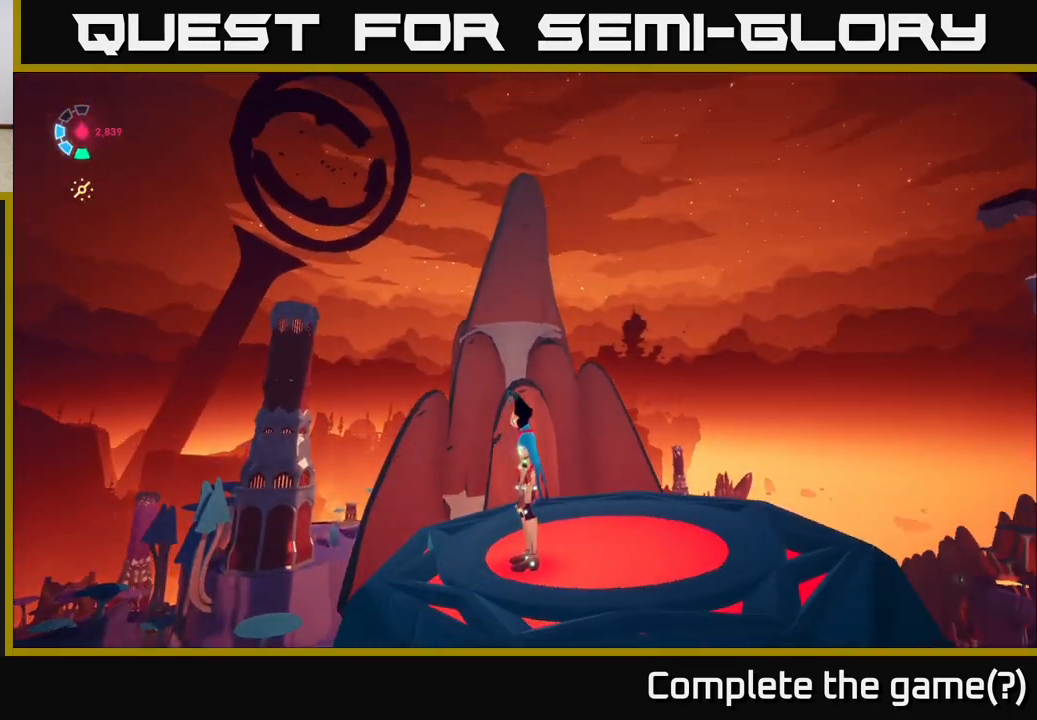
{"buttons": [], "left_stick": "center", "right_stick": "center", "events": [[67, "right_stick", "center"]]}
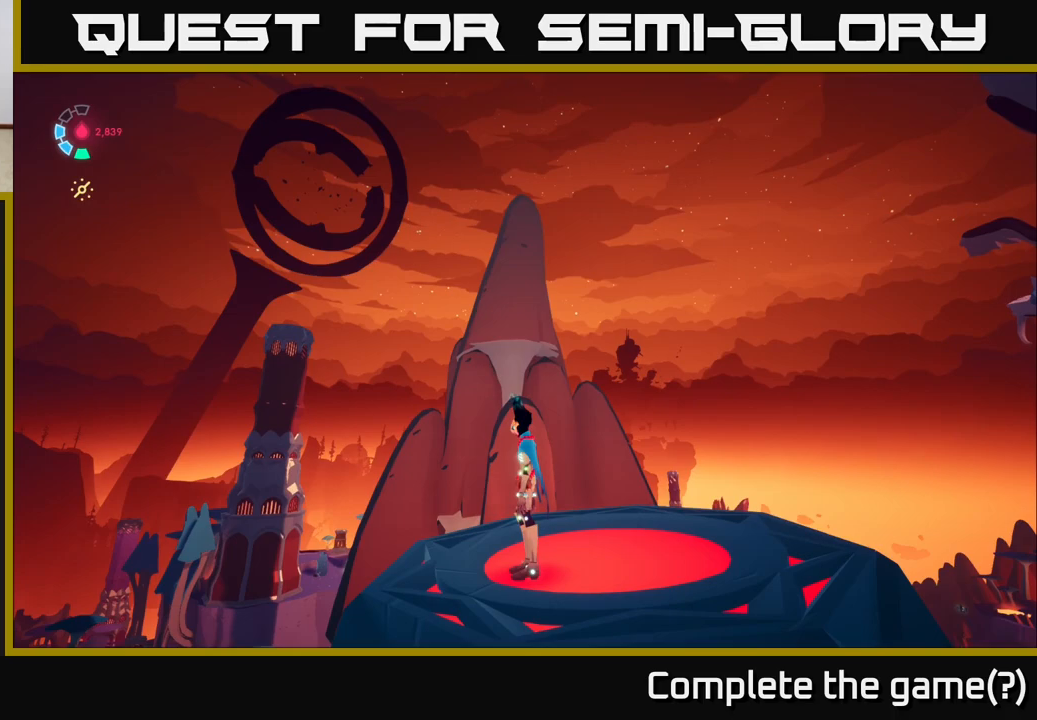
{"buttons": [], "left_stick": "center", "right_stick": "center", "events": [[233, "right_stick", "down-left"], [500, "right_stick", "center"]]}
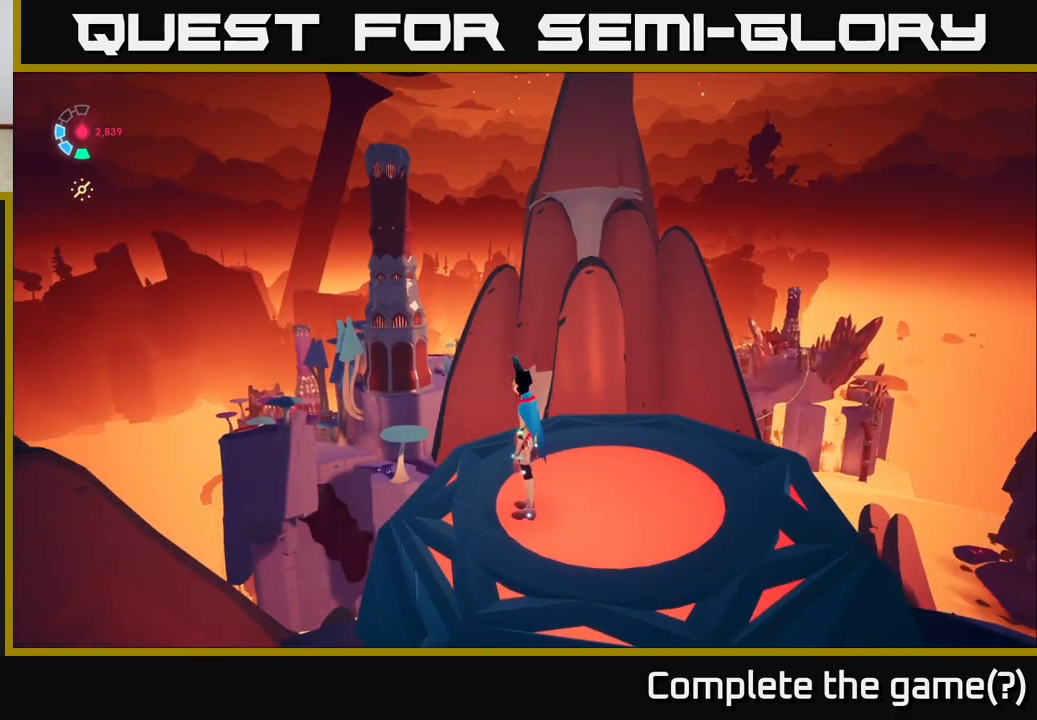
{"buttons": [], "left_stick": "center", "right_stick": "right", "events": [[333, "right_stick", "right"]]}
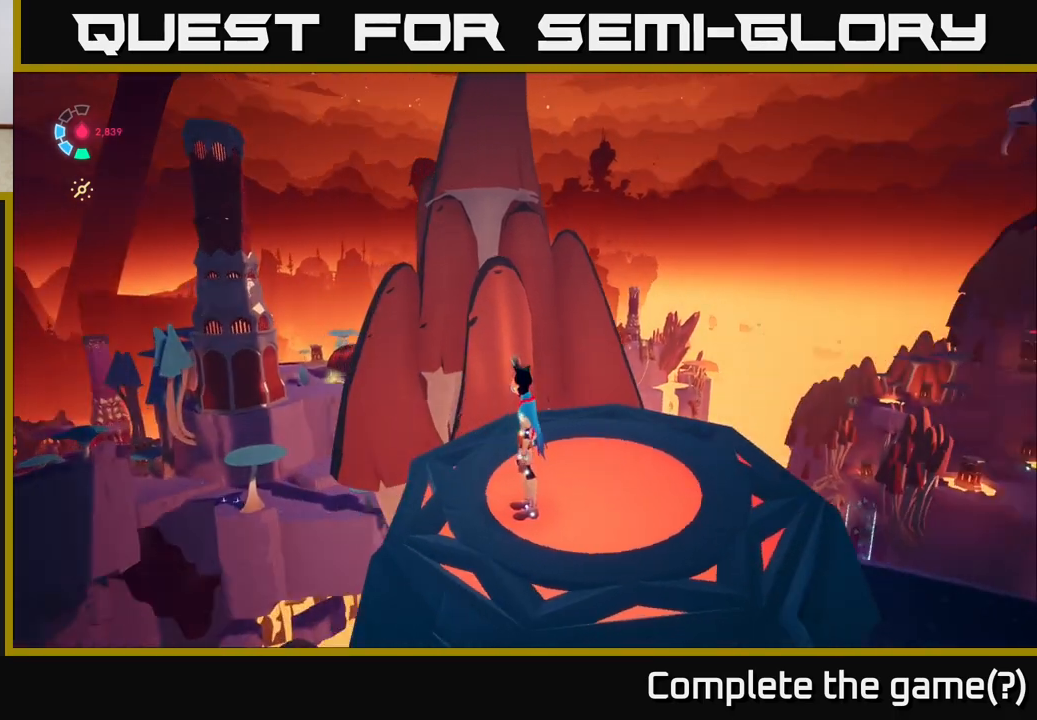
{"buttons": [], "left_stick": "center", "right_stick": "right", "events": []}
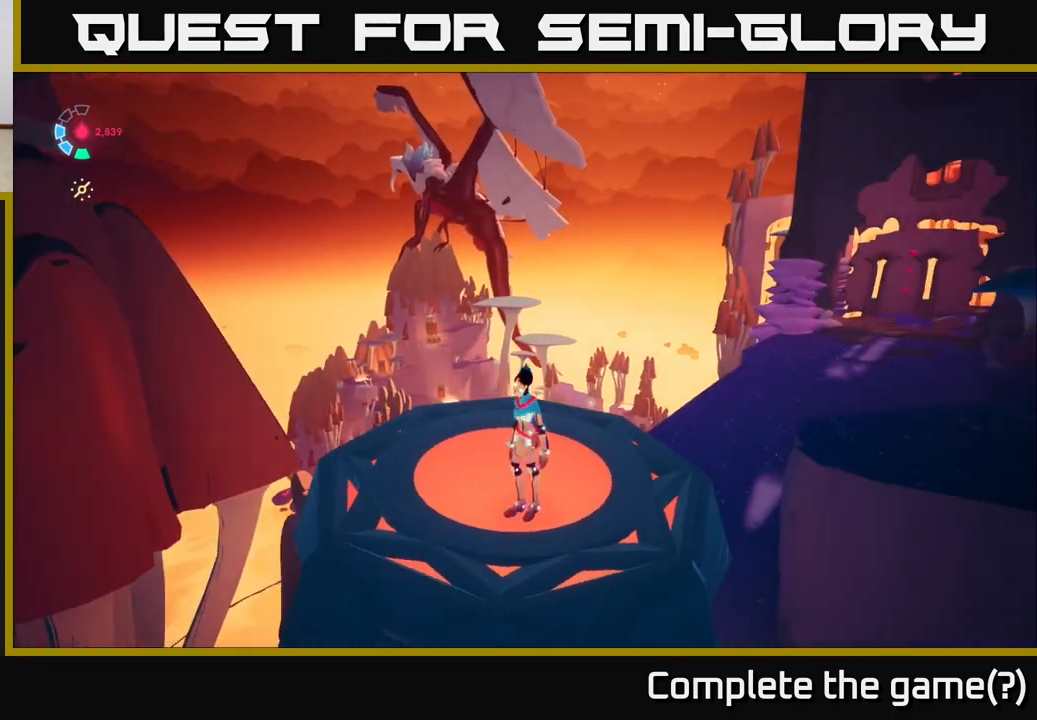
{"buttons": [], "left_stick": "center", "right_stick": "center", "events": [[100, "right_stick", "center"]]}
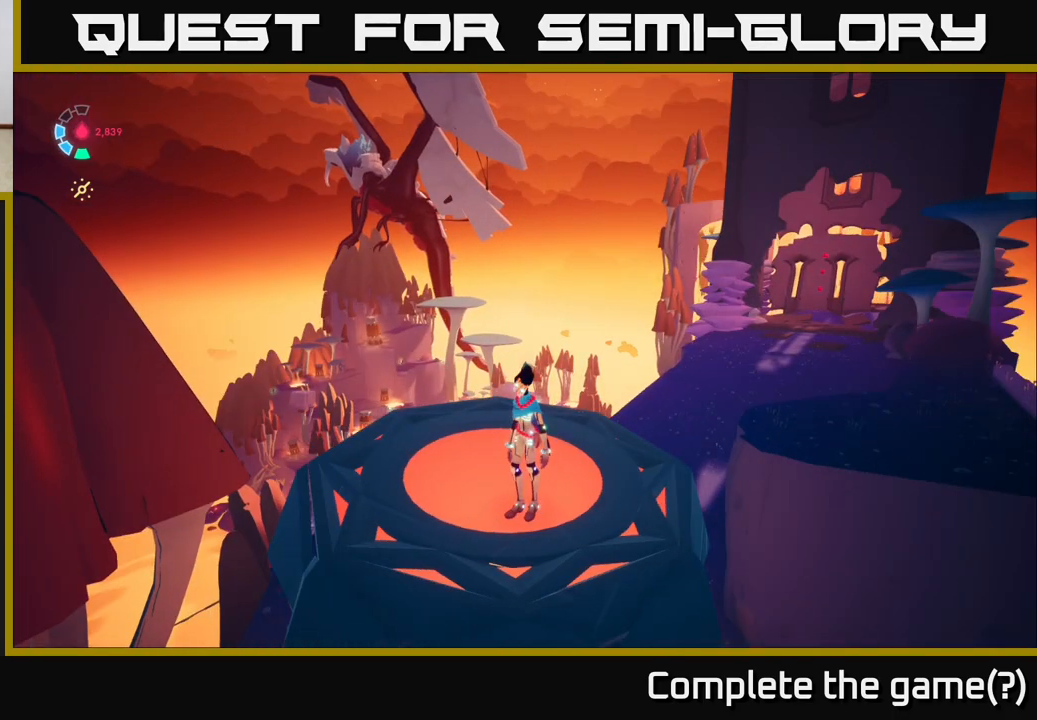
{"buttons": [], "left_stick": "center", "right_stick": "center", "events": []}
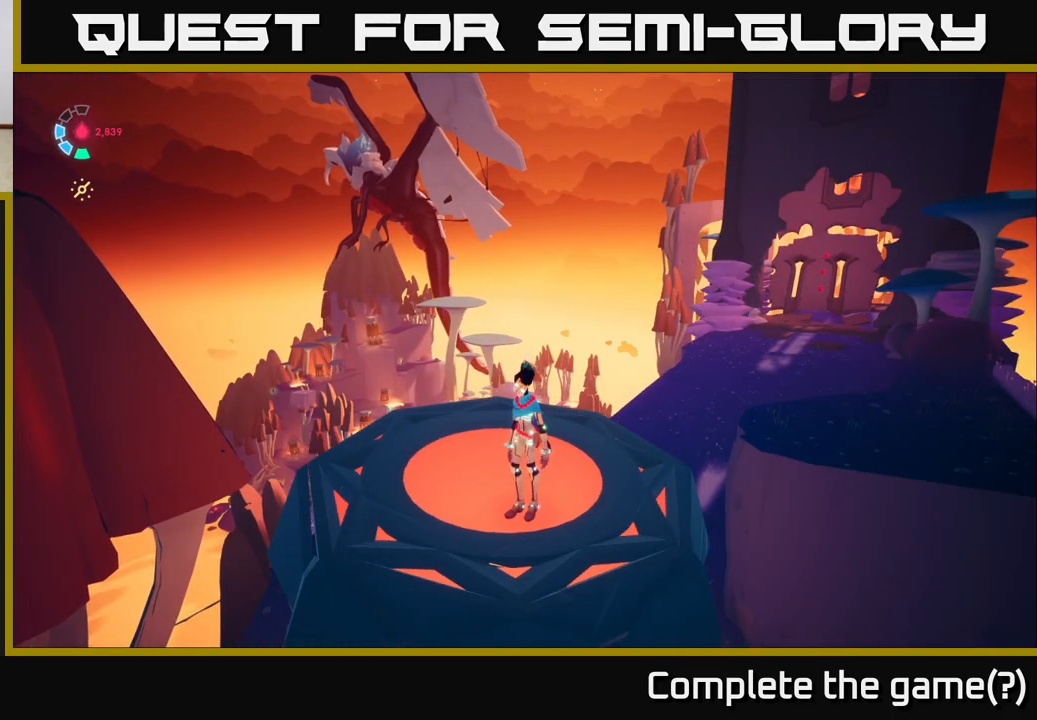
{"buttons": [], "left_stick": "center", "right_stick": "center", "events": []}
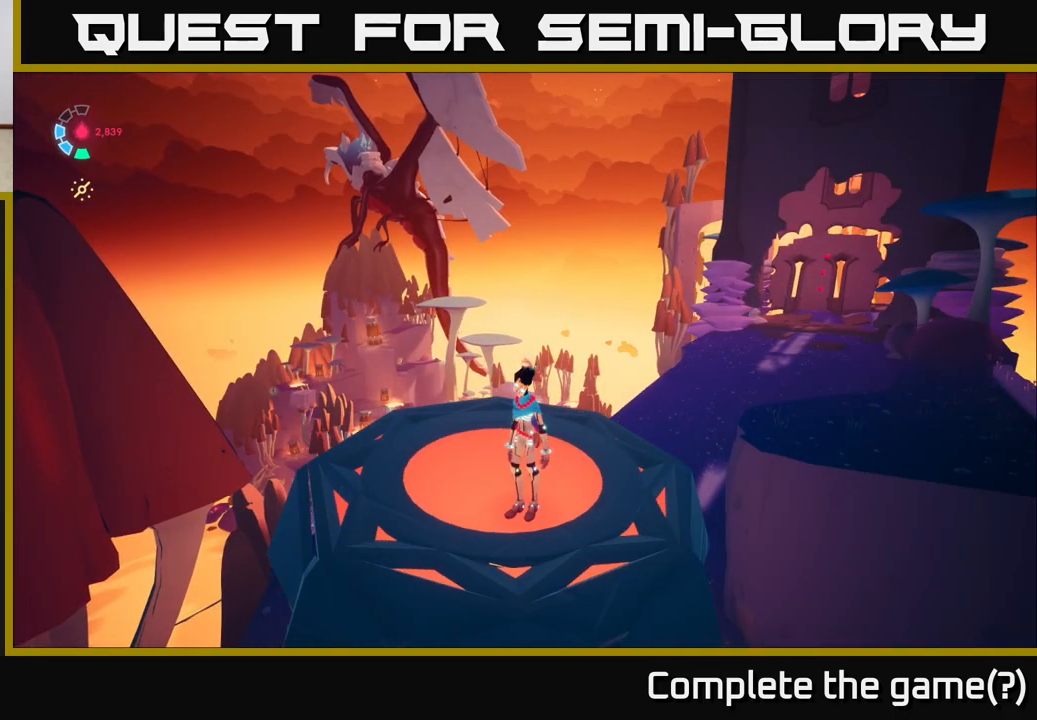
{"buttons": [], "left_stick": "center", "right_stick": "center", "events": [[17, "right_stick", "up-right"], [383, "right_stick", "center"]]}
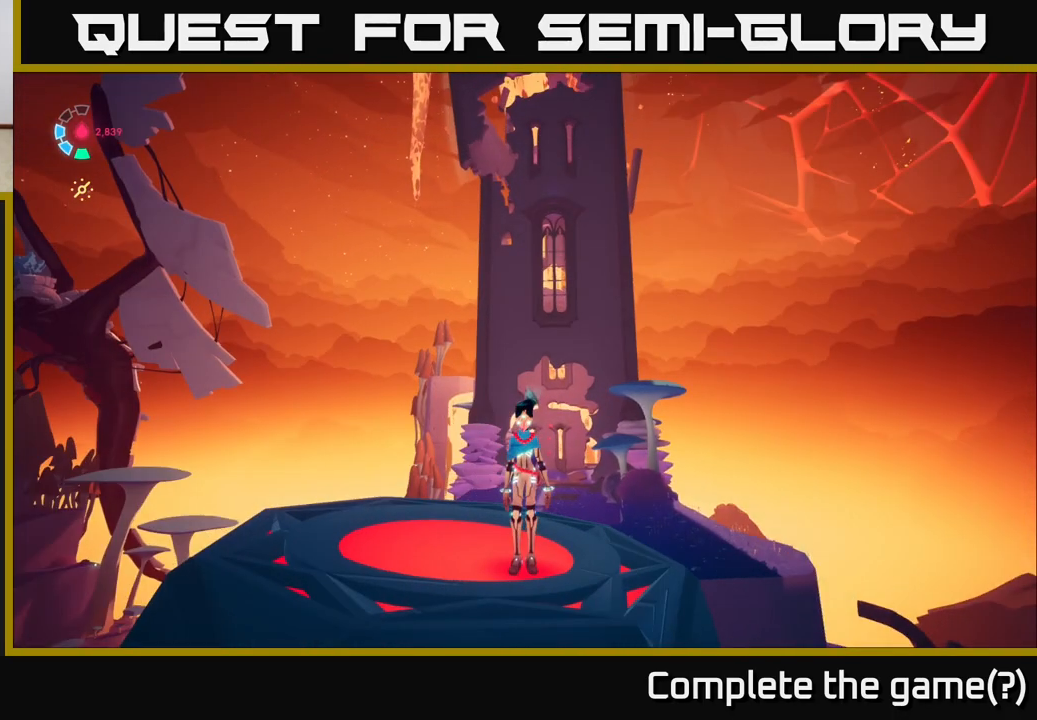
{"buttons": [], "left_stick": "center", "right_stick": "center", "events": [[200, "right_stick", "up"], [417, "right_stick", "center"]]}
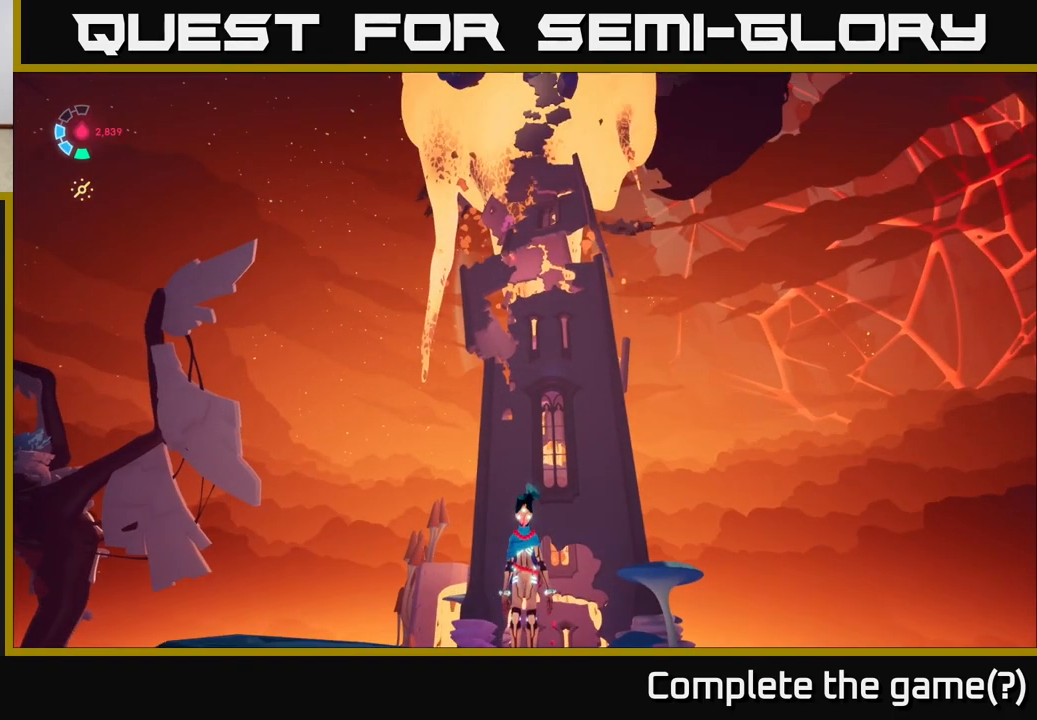
{"buttons": [], "left_stick": "center", "right_stick": "center", "events": [[217, "right_stick", "up"], [450, "right_stick", "center"]]}
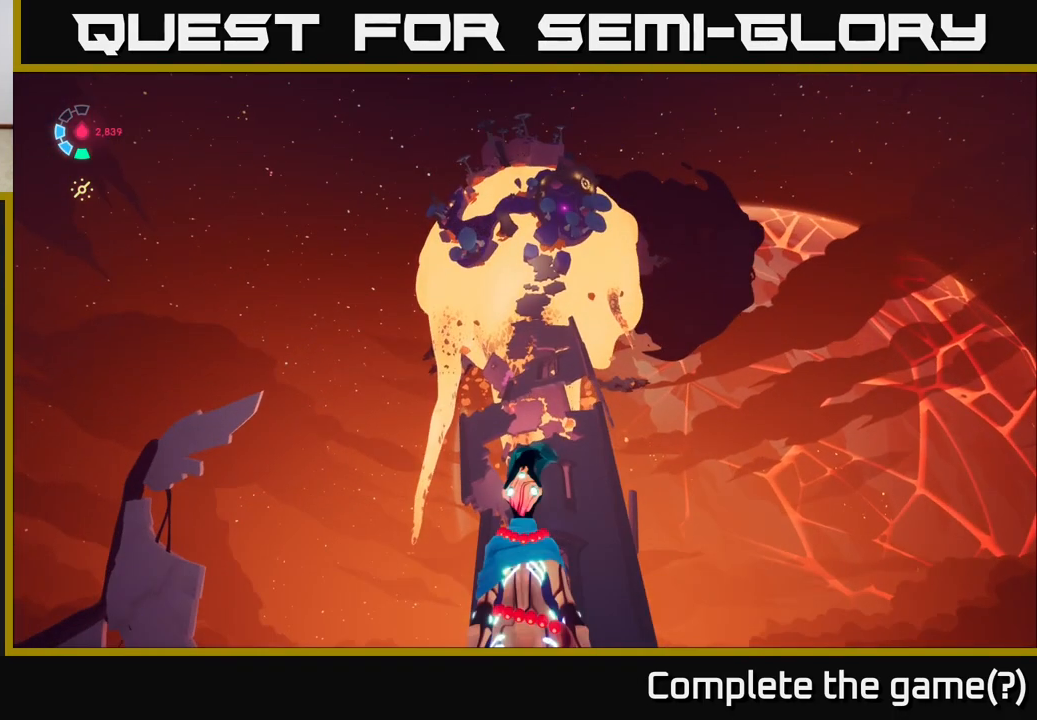
{"buttons": [], "left_stick": "center", "right_stick": "center", "events": []}
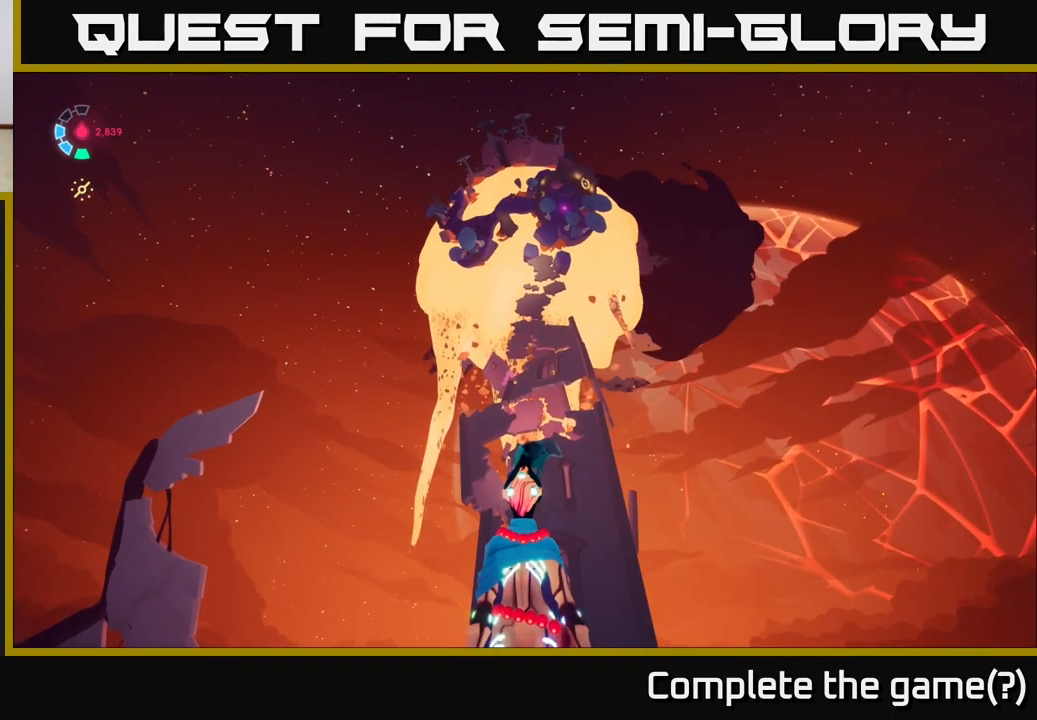
{"buttons": [], "left_stick": "center", "right_stick": "center", "events": []}
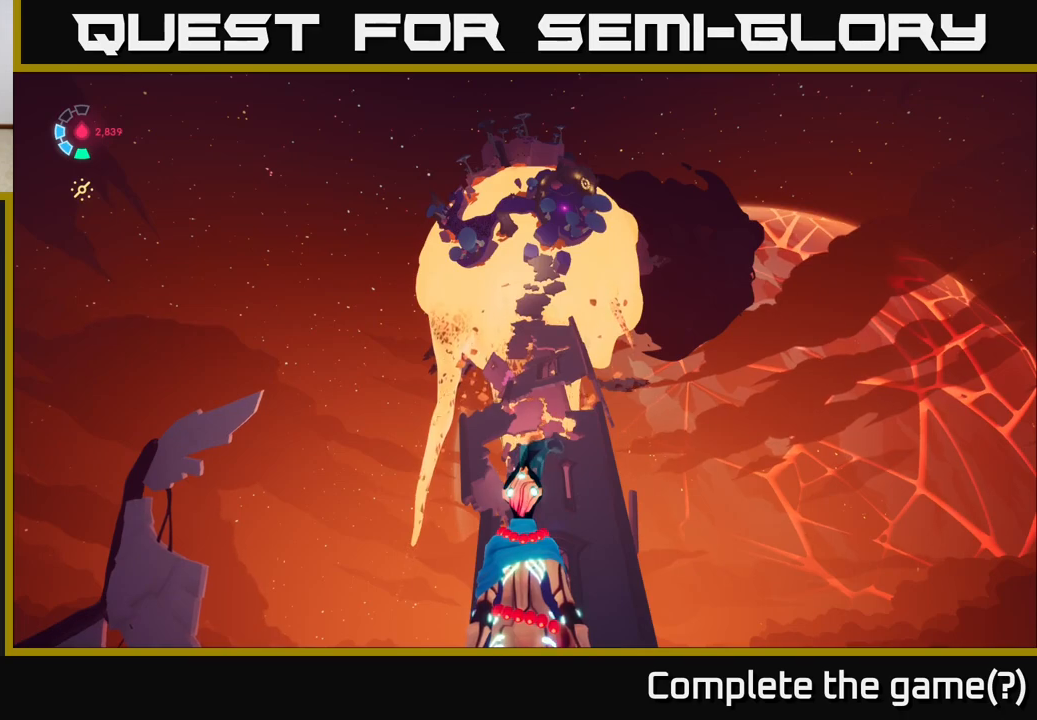
{"buttons": ["L1"], "left_stick": "center", "right_stick": "center", "events": [[333, "L1", "down"]]}
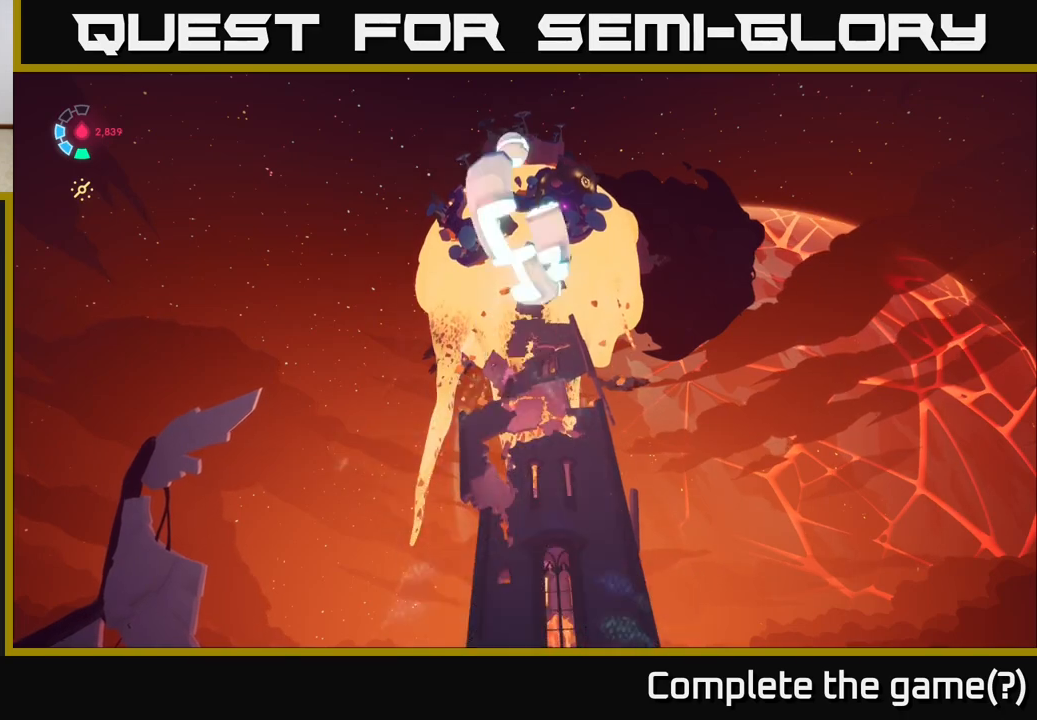
{"buttons": ["L1"], "left_stick": "center", "right_stick": "down", "events": [[467, "right_stick", "down"]]}
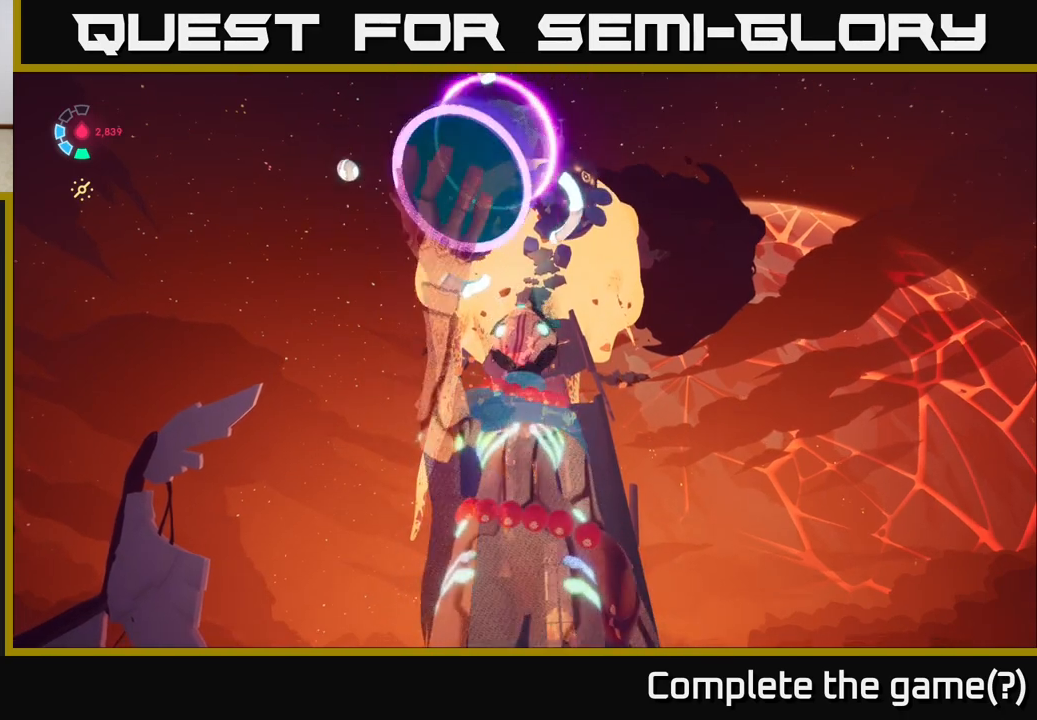
{"buttons": ["L1"], "left_stick": "center", "right_stick": "down", "events": []}
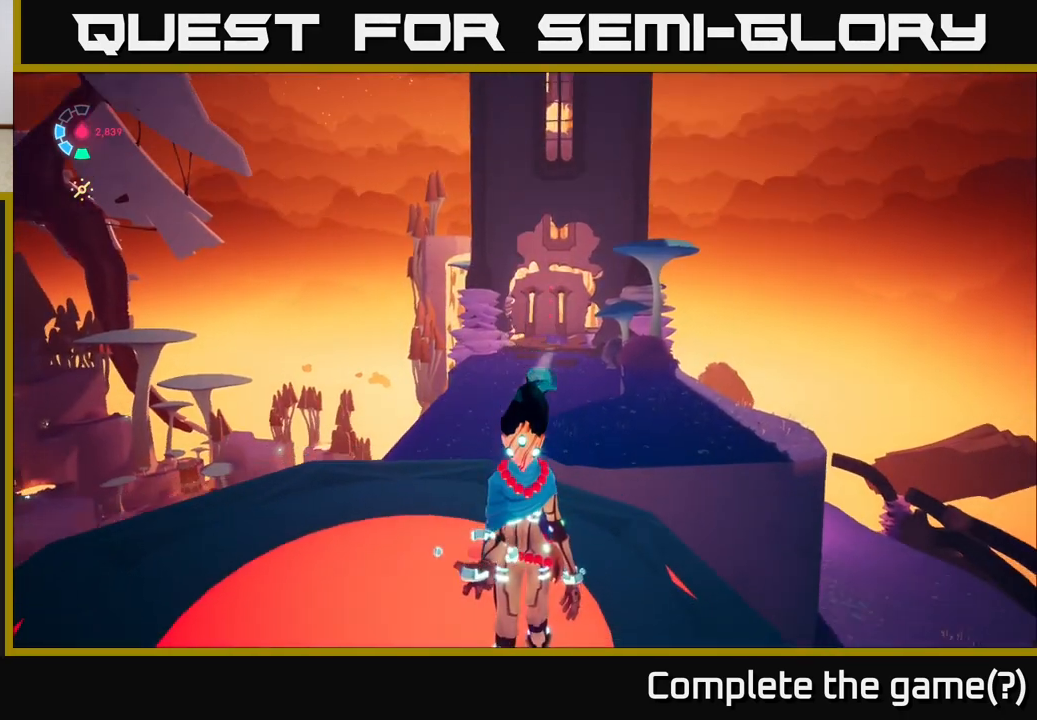
{"buttons": ["L1"], "left_stick": "center", "right_stick": "up", "events": [[333, "right_stick", "center"], [400, "right_stick", "up"]]}
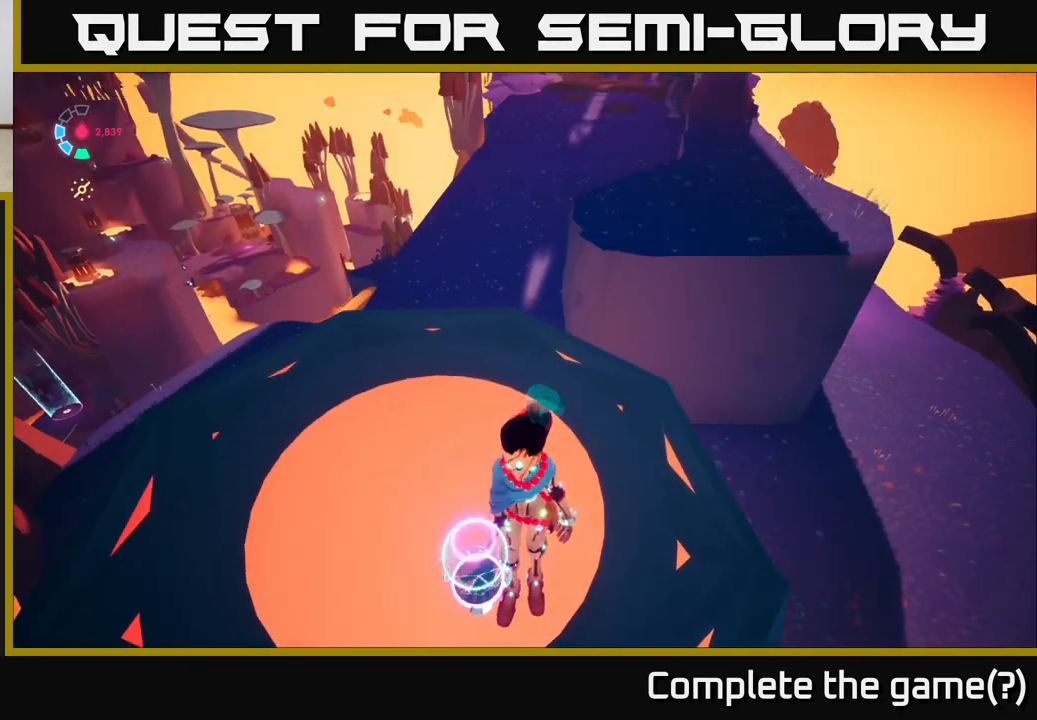
{"buttons": ["L1"], "left_stick": "center", "right_stick": "center", "events": [[150, "right_stick", "center"]]}
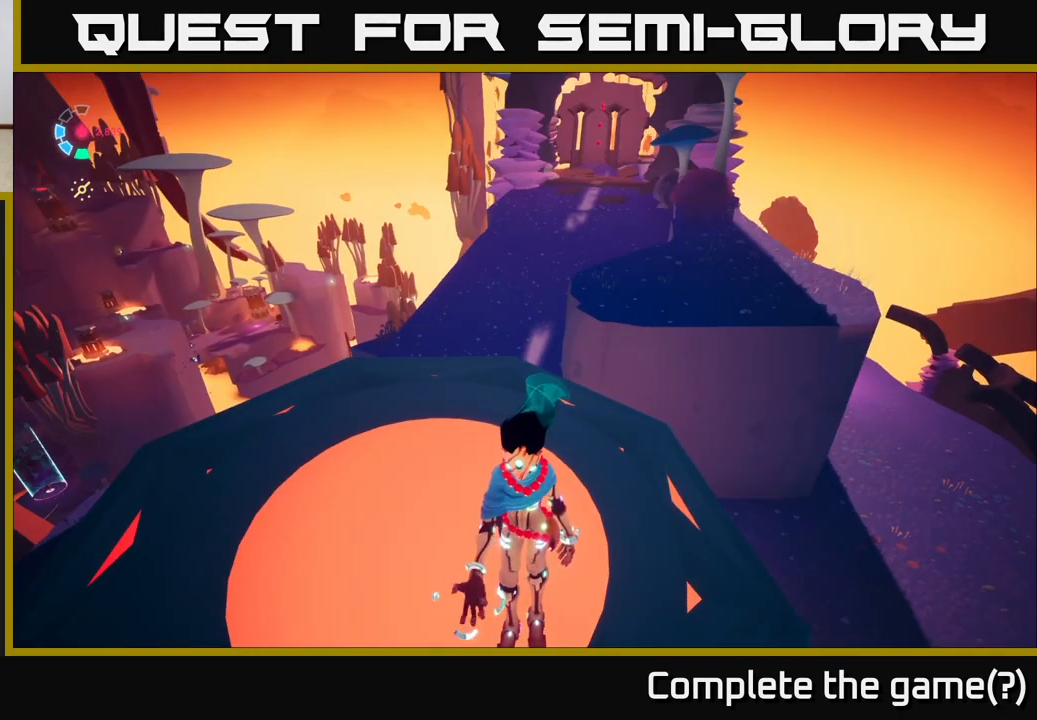
{"buttons": ["L1"], "left_stick": "center", "right_stick": "up", "events": [[283, "right_stick", "up"]]}
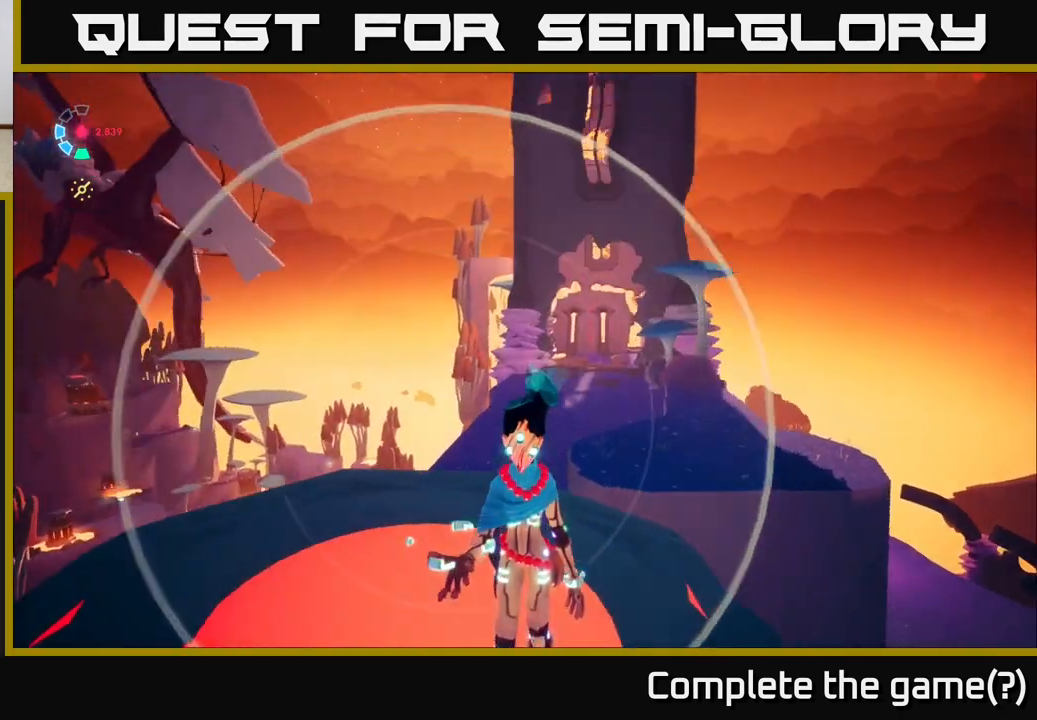
{"buttons": [], "left_stick": "center", "right_stick": "up", "events": [[33, "L1", "up"]]}
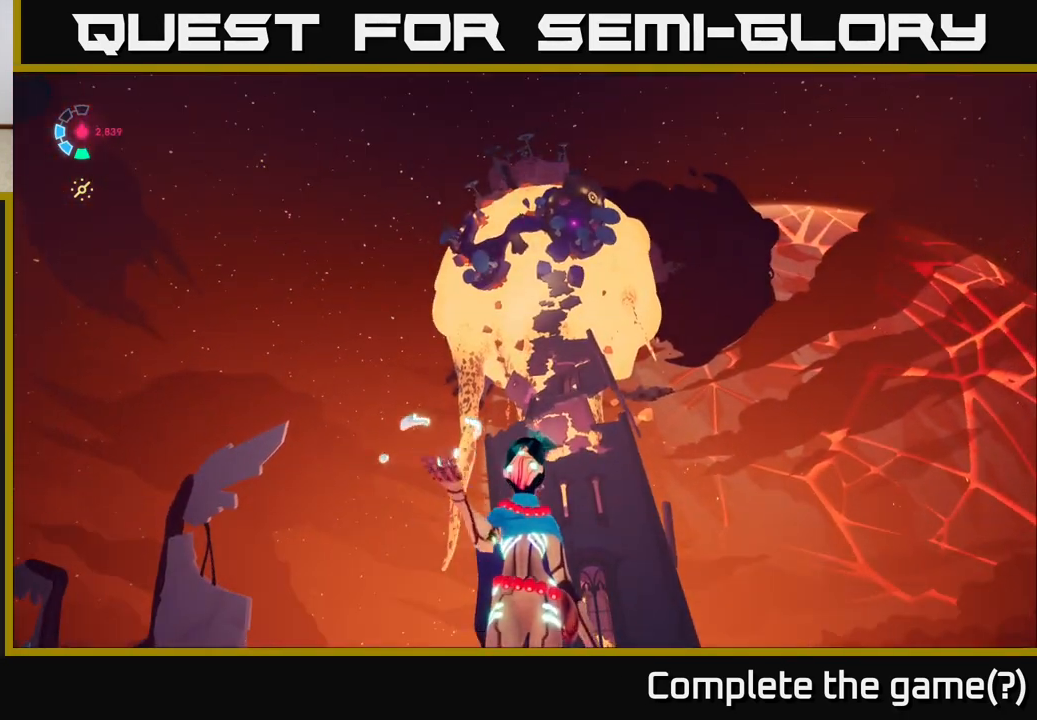
{"buttons": [], "left_stick": "center", "right_stick": "center", "events": [[17, "right_stick", "center"]]}
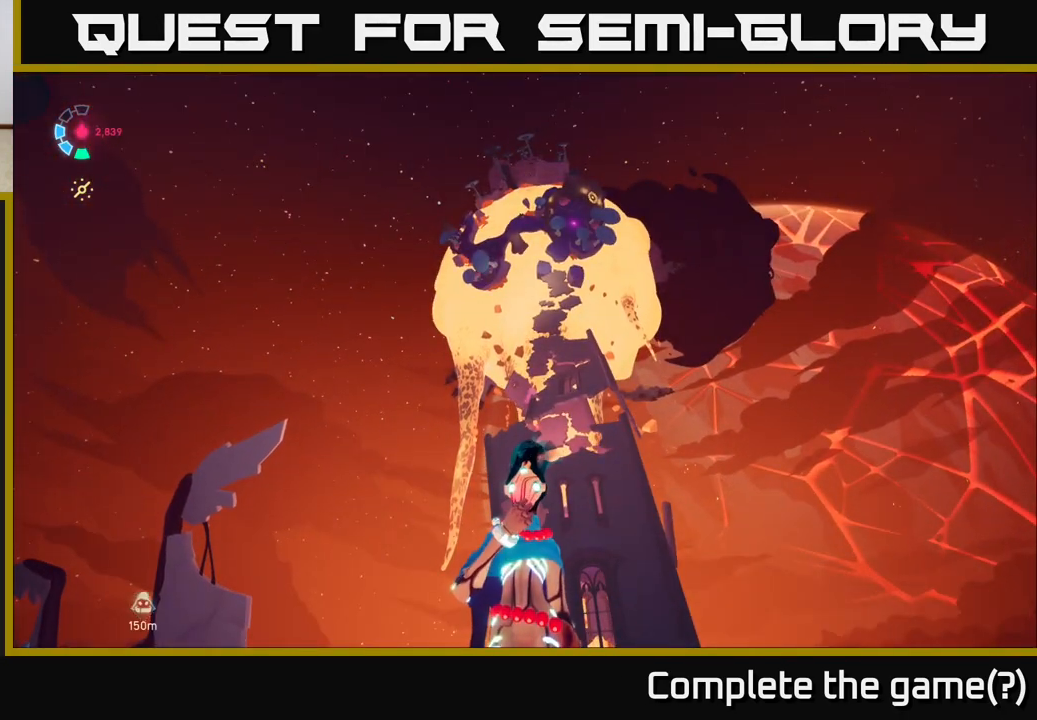
{"buttons": [], "left_stick": "center", "right_stick": "center", "events": []}
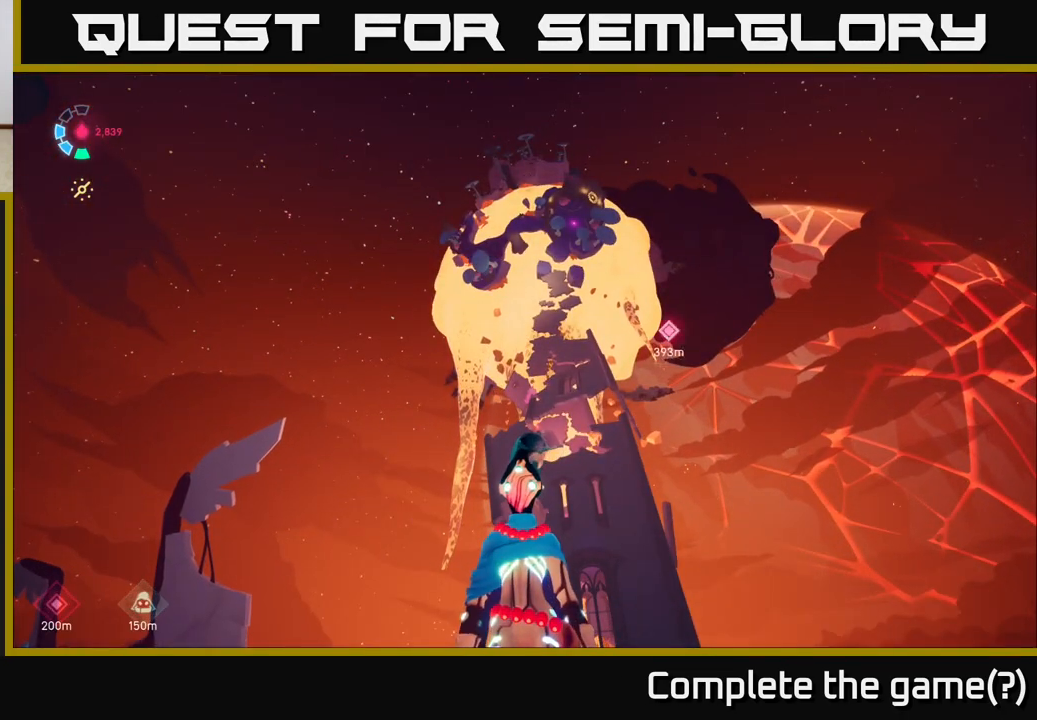
{"buttons": [], "left_stick": "center", "right_stick": "down-left", "events": [[117, "right_stick", "down-left"]]}
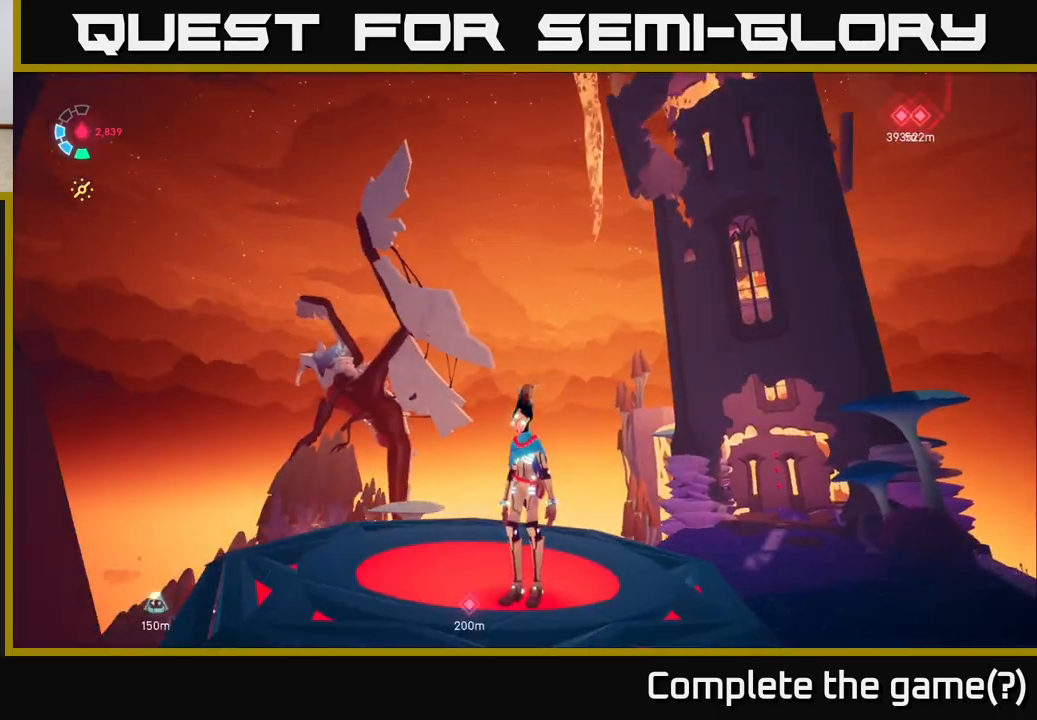
{"buttons": [], "left_stick": "center", "right_stick": "center", "events": [[267, "right_stick", "center"]]}
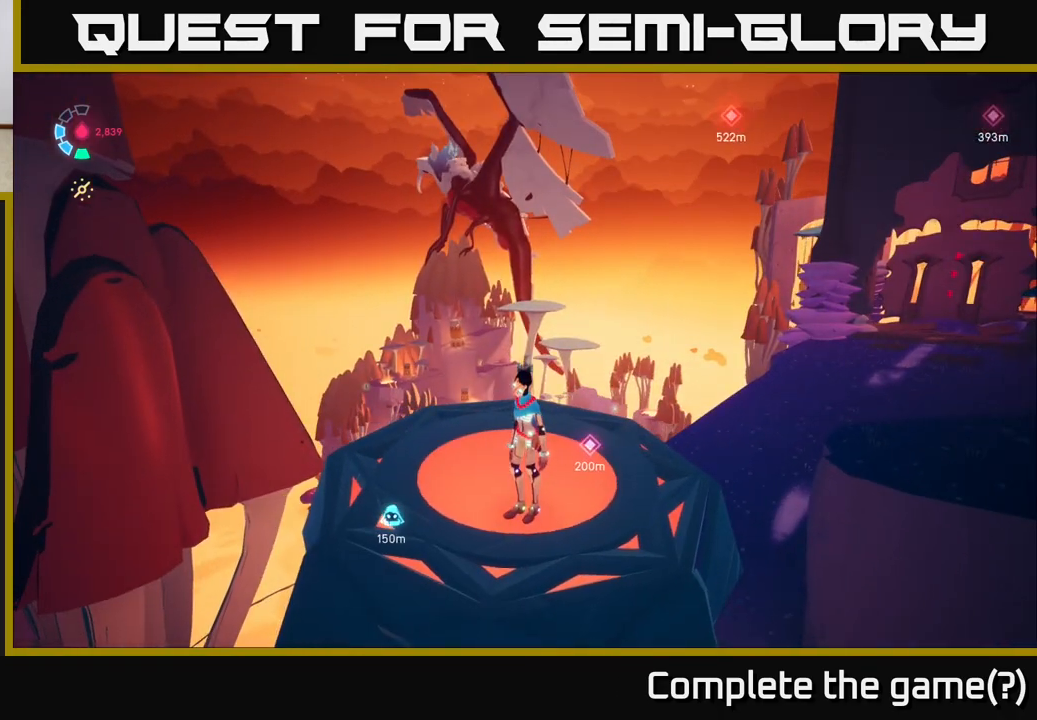
{"buttons": [], "left_stick": "center", "right_stick": "center", "events": [[33, "right_stick", "down"], [317, "right_stick", "center"]]}
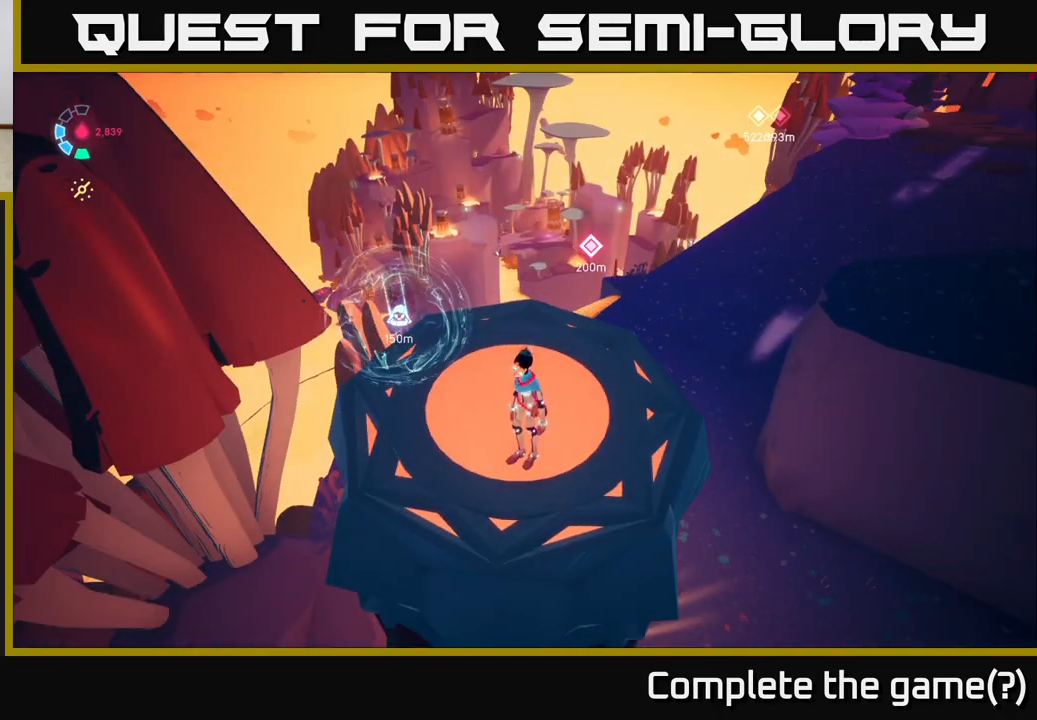
{"buttons": [], "left_stick": "center", "right_stick": "up-right", "events": [[67, "right_stick", "up-right"]]}
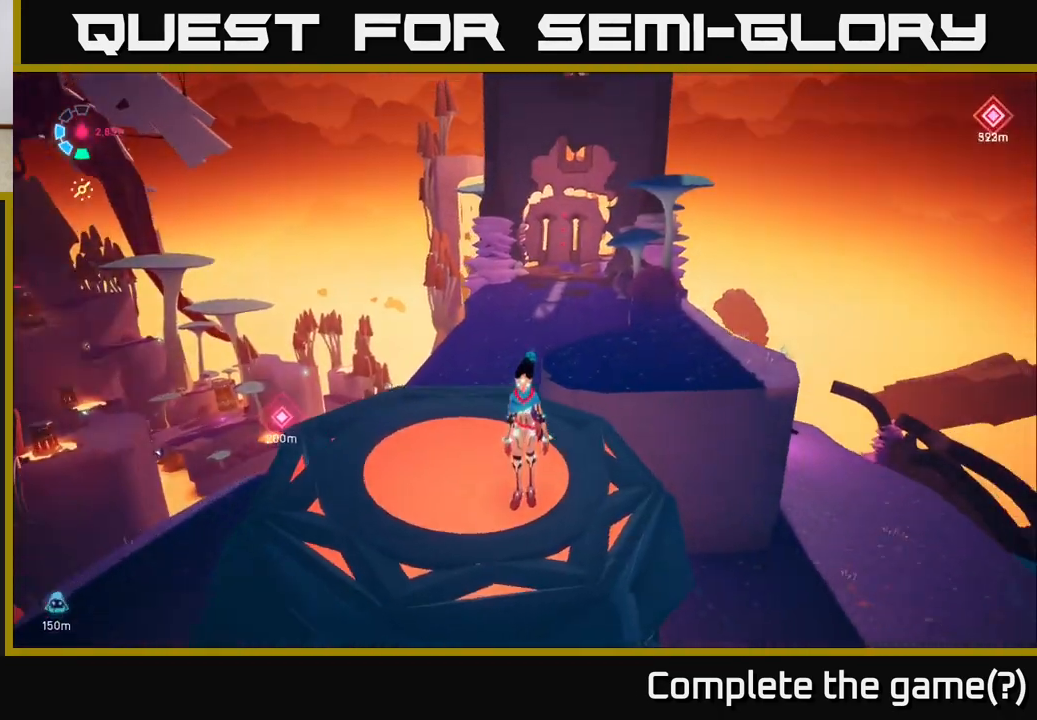
{"buttons": [], "left_stick": "center", "right_stick": "center", "events": [[283, "right_stick", "up"], [450, "right_stick", "center"]]}
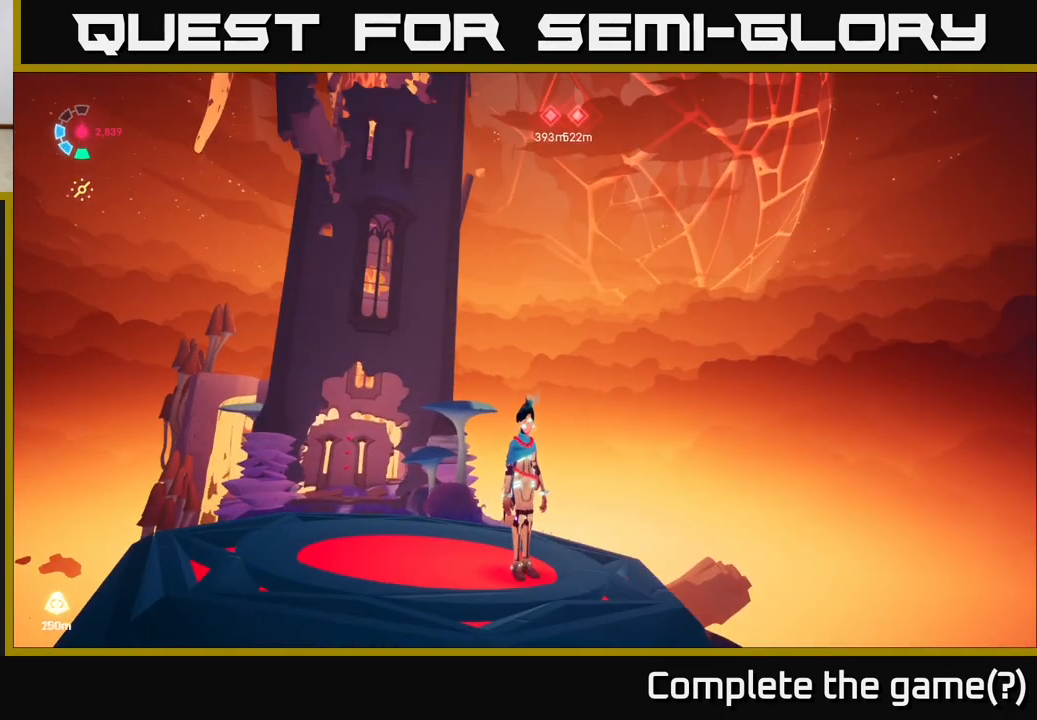
{"buttons": [], "left_stick": "center", "right_stick": "center", "events": [[117, "right_stick", "up"], [450, "right_stick", "center"]]}